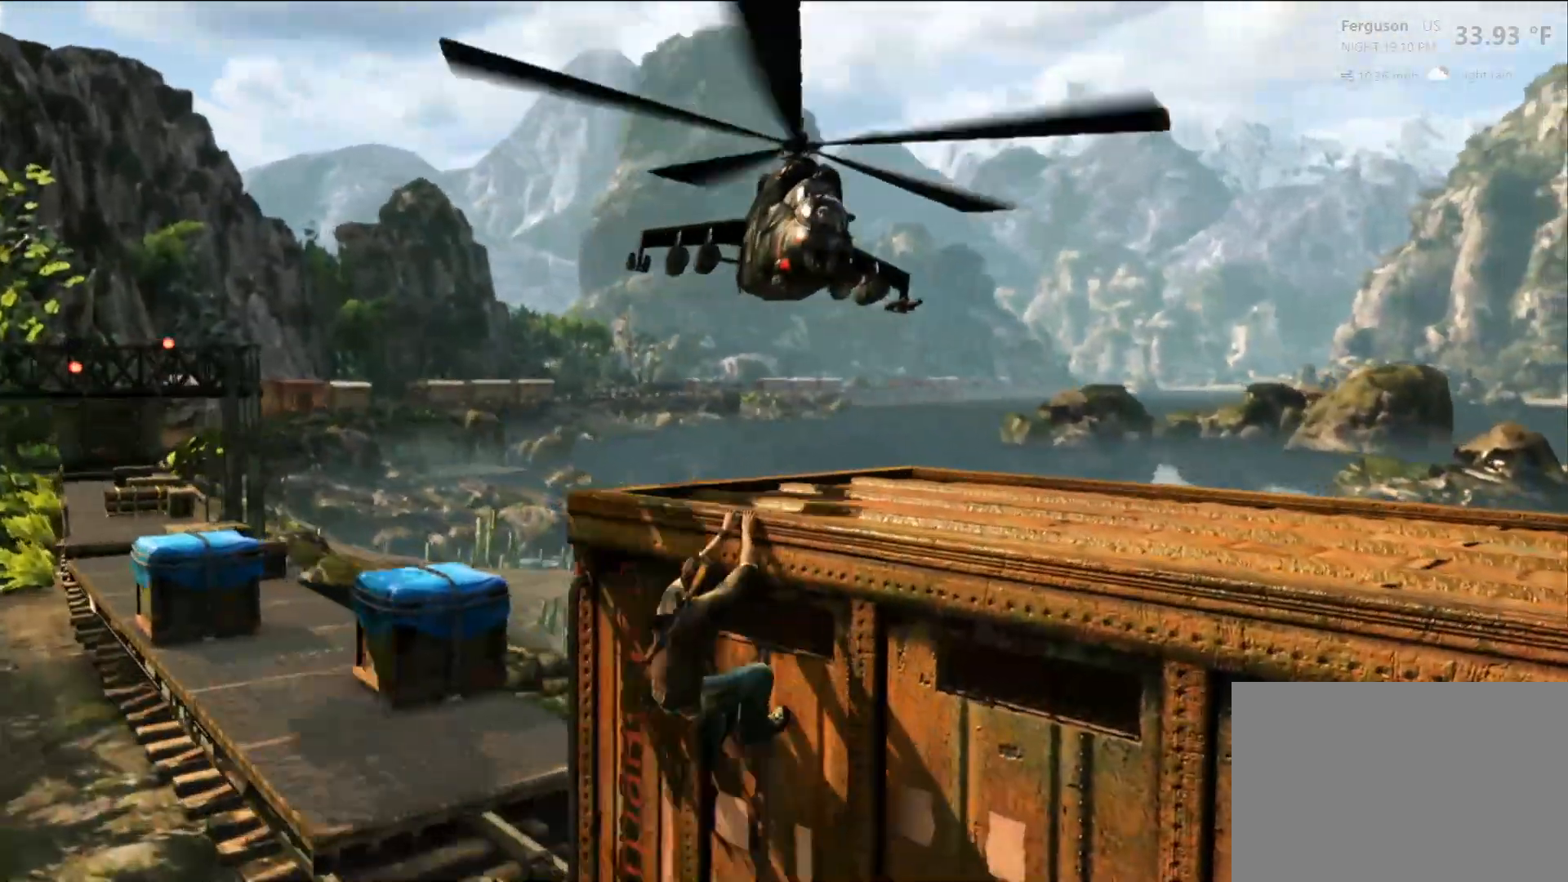
Gameplay with a controller (PlayStation layout); each line is a JSON object with the inputs held at the frame after it. "events" lists button and stick changes between this image and that frame as [ms after this image, input, new state], when the widget could be followed in between. Not read: R3.
{"buttons": [], "left_stick": "center", "right_stick": "center", "events": [[483, "left_stick", "center"]]}
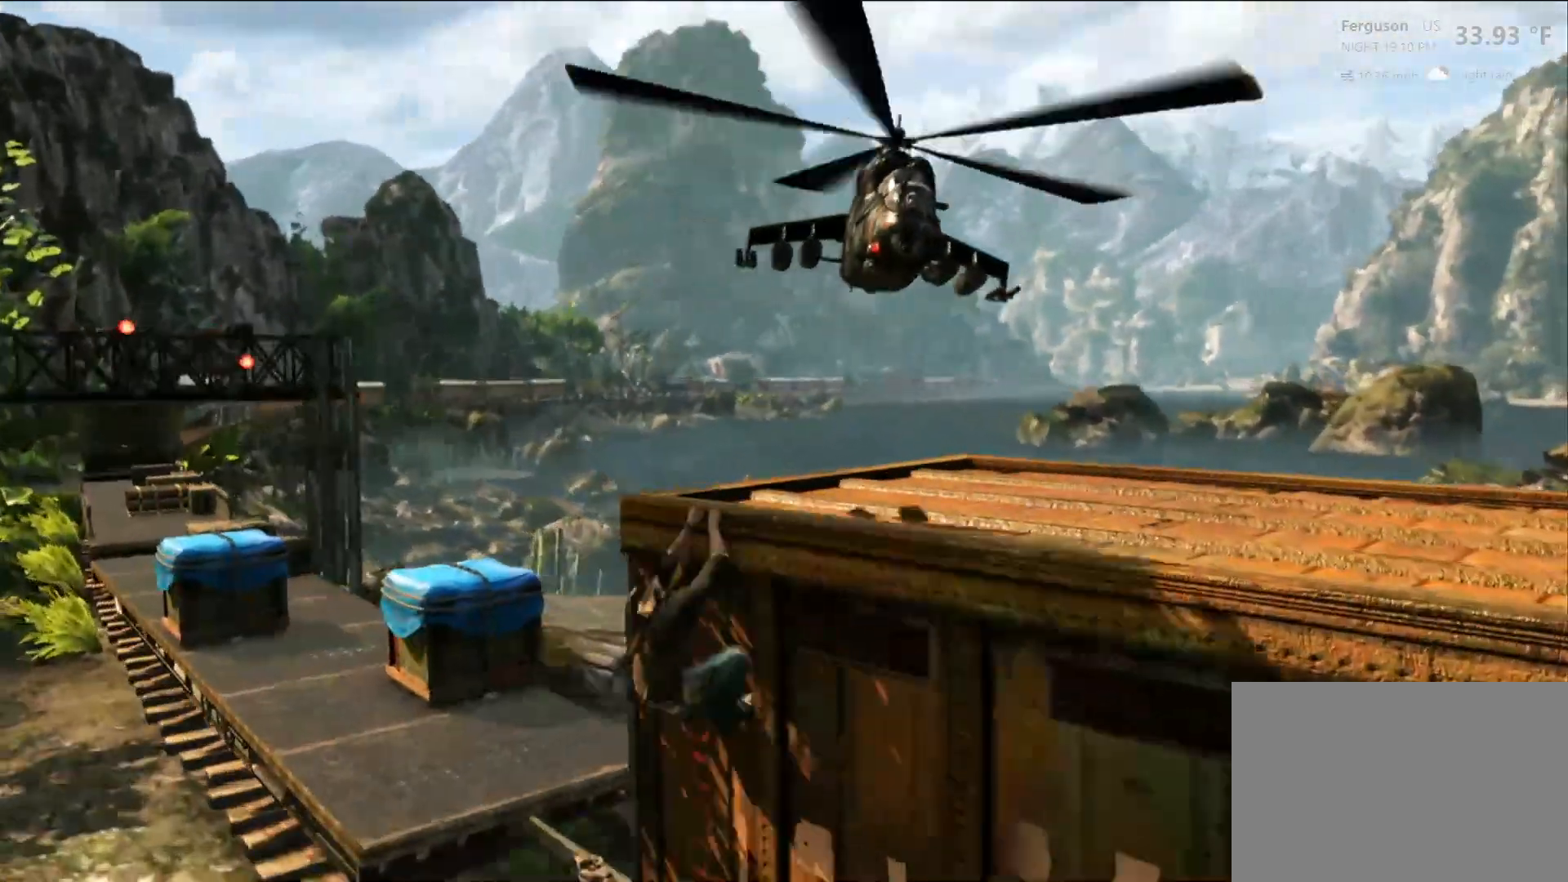
{"buttons": [], "left_stick": "center", "right_stick": "right", "events": [[150, "right_stick", "right"]]}
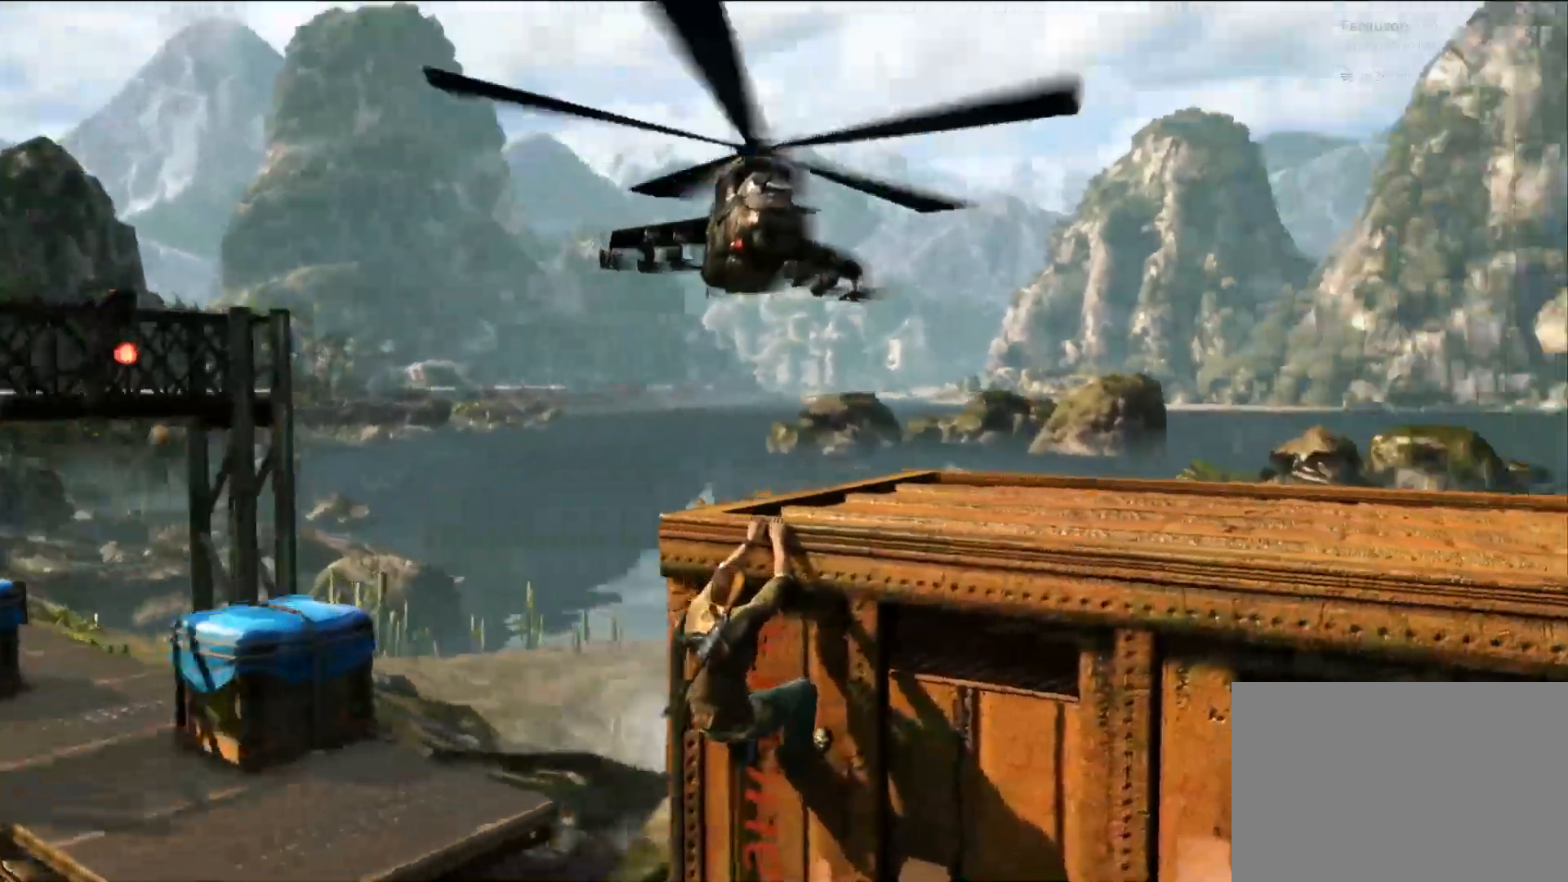
{"buttons": [], "left_stick": "center", "right_stick": "right", "events": [[33, "right_stick", "center"], [350, "right_stick", "right"]]}
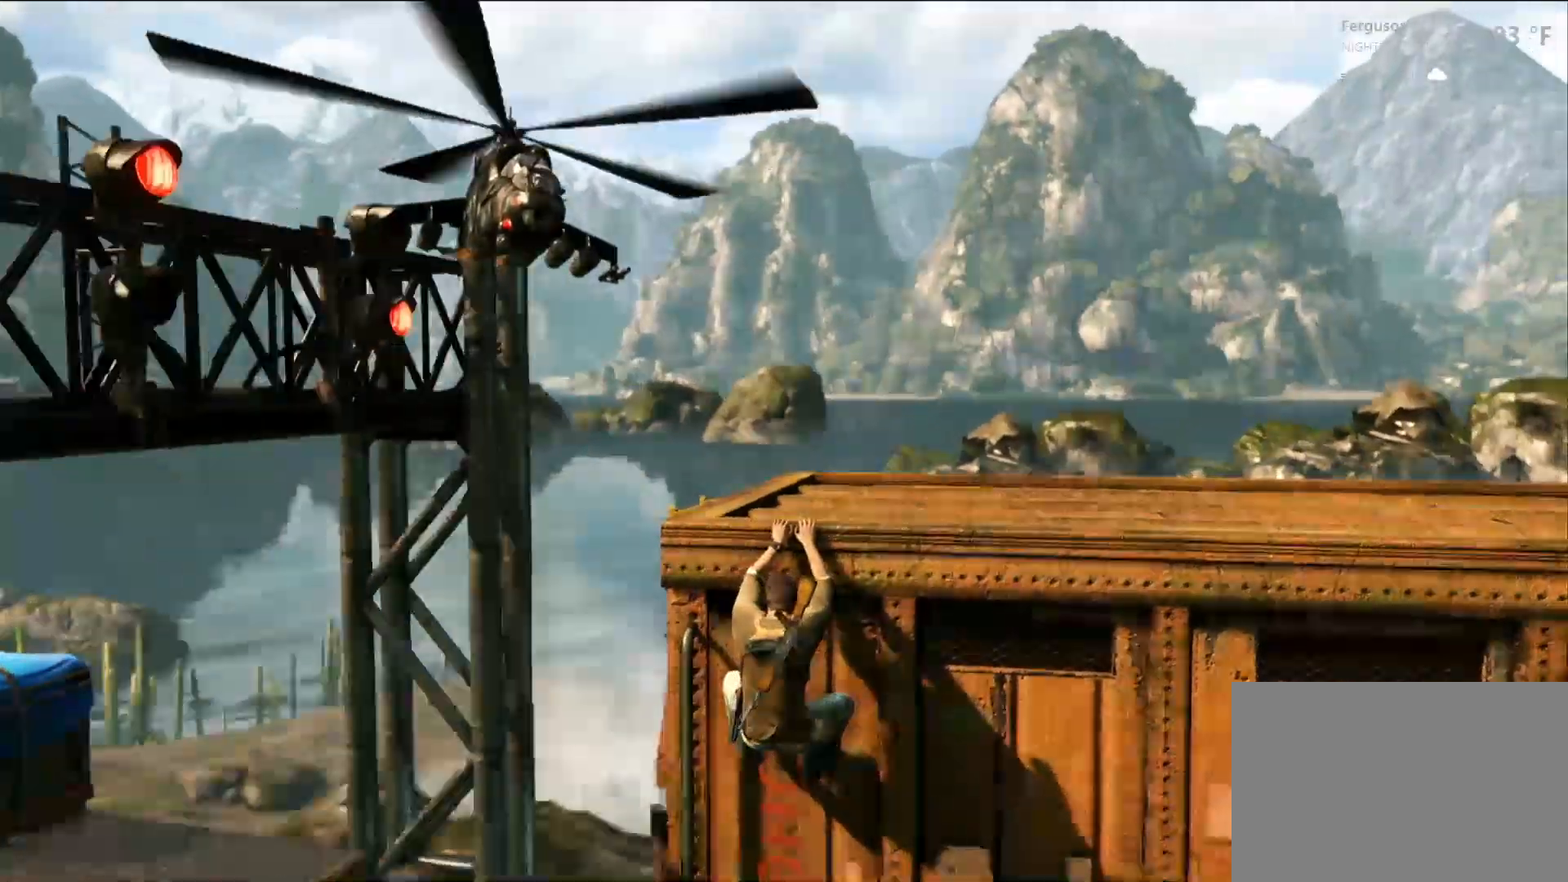
{"buttons": ["DPAD_LEFT"], "left_stick": "center", "right_stick": "center", "events": [[33, "right_stick", "center"], [433, "DPAD_LEFT", "down"]]}
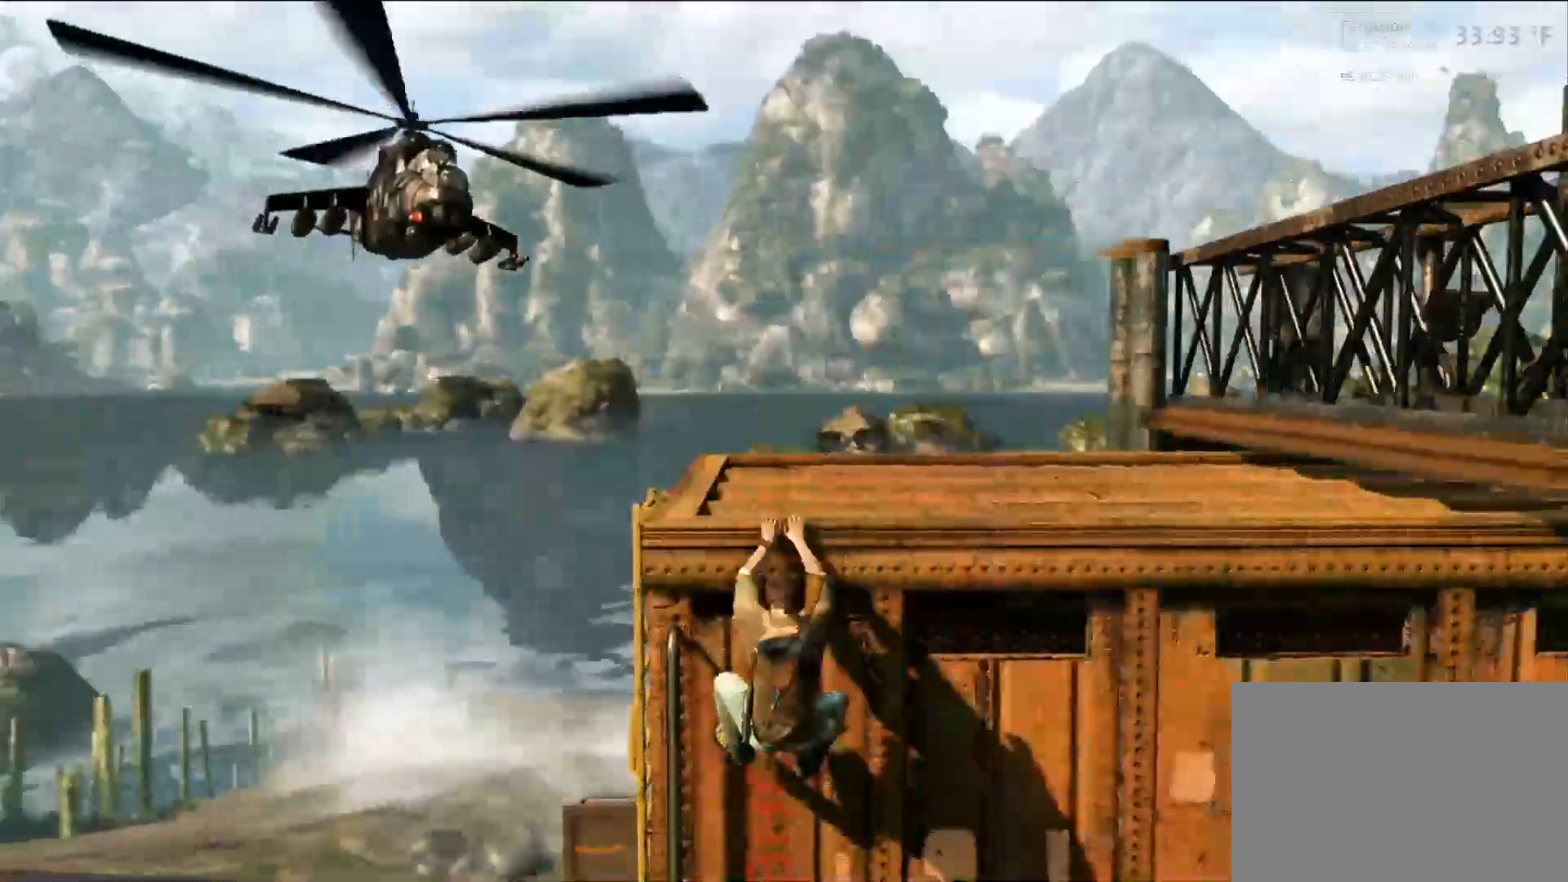
{"buttons": [], "left_stick": "center", "right_stick": "center", "events": [[117, "DPAD_LEFT", "up"]]}
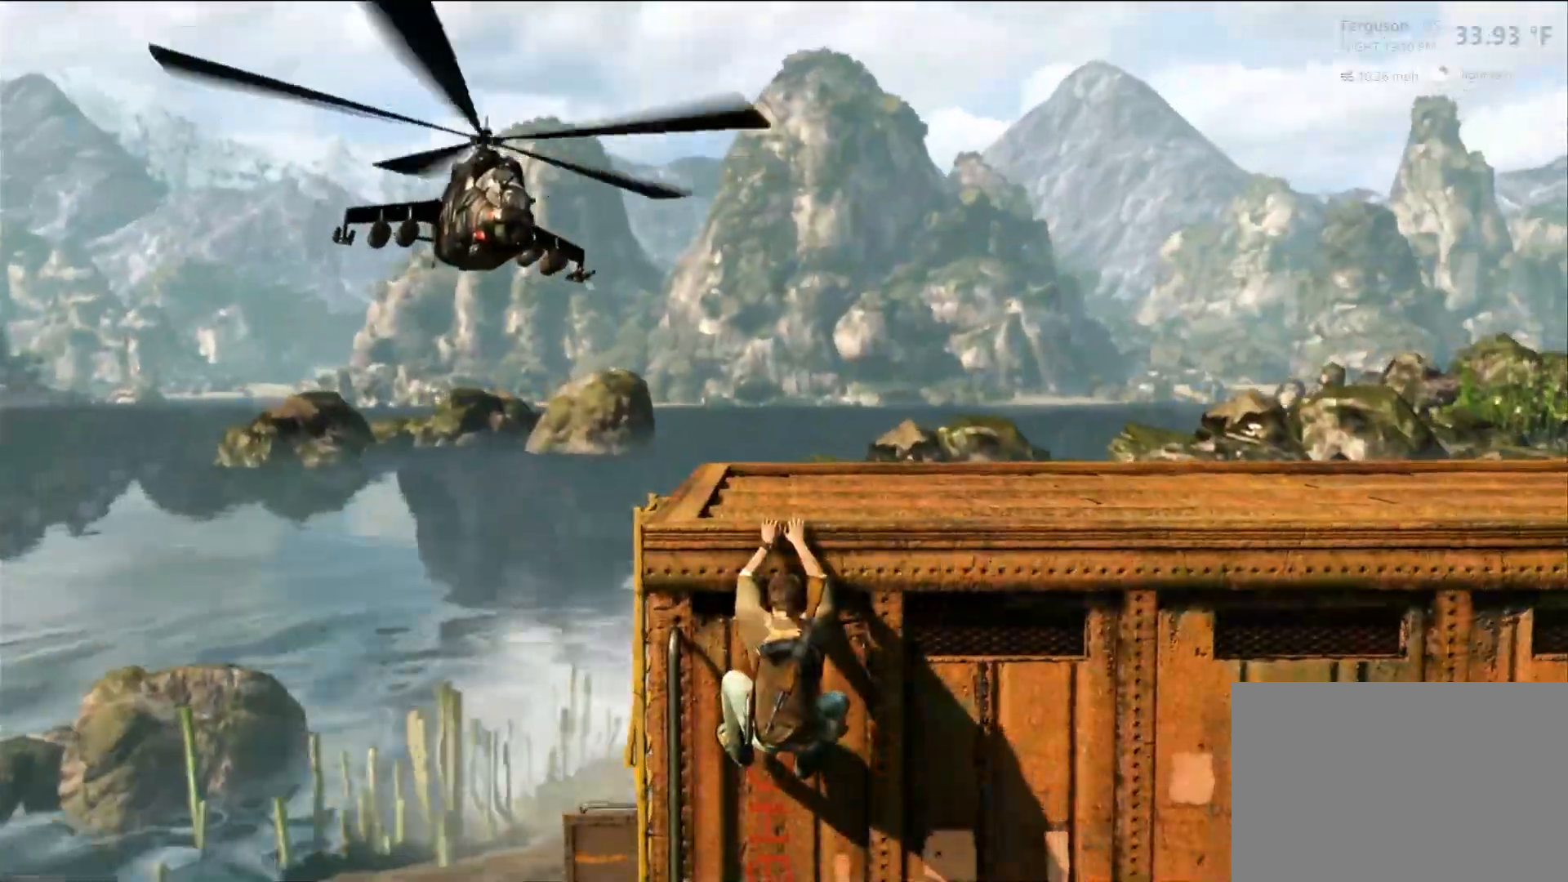
{"buttons": [], "left_stick": "center", "right_stick": "center", "events": []}
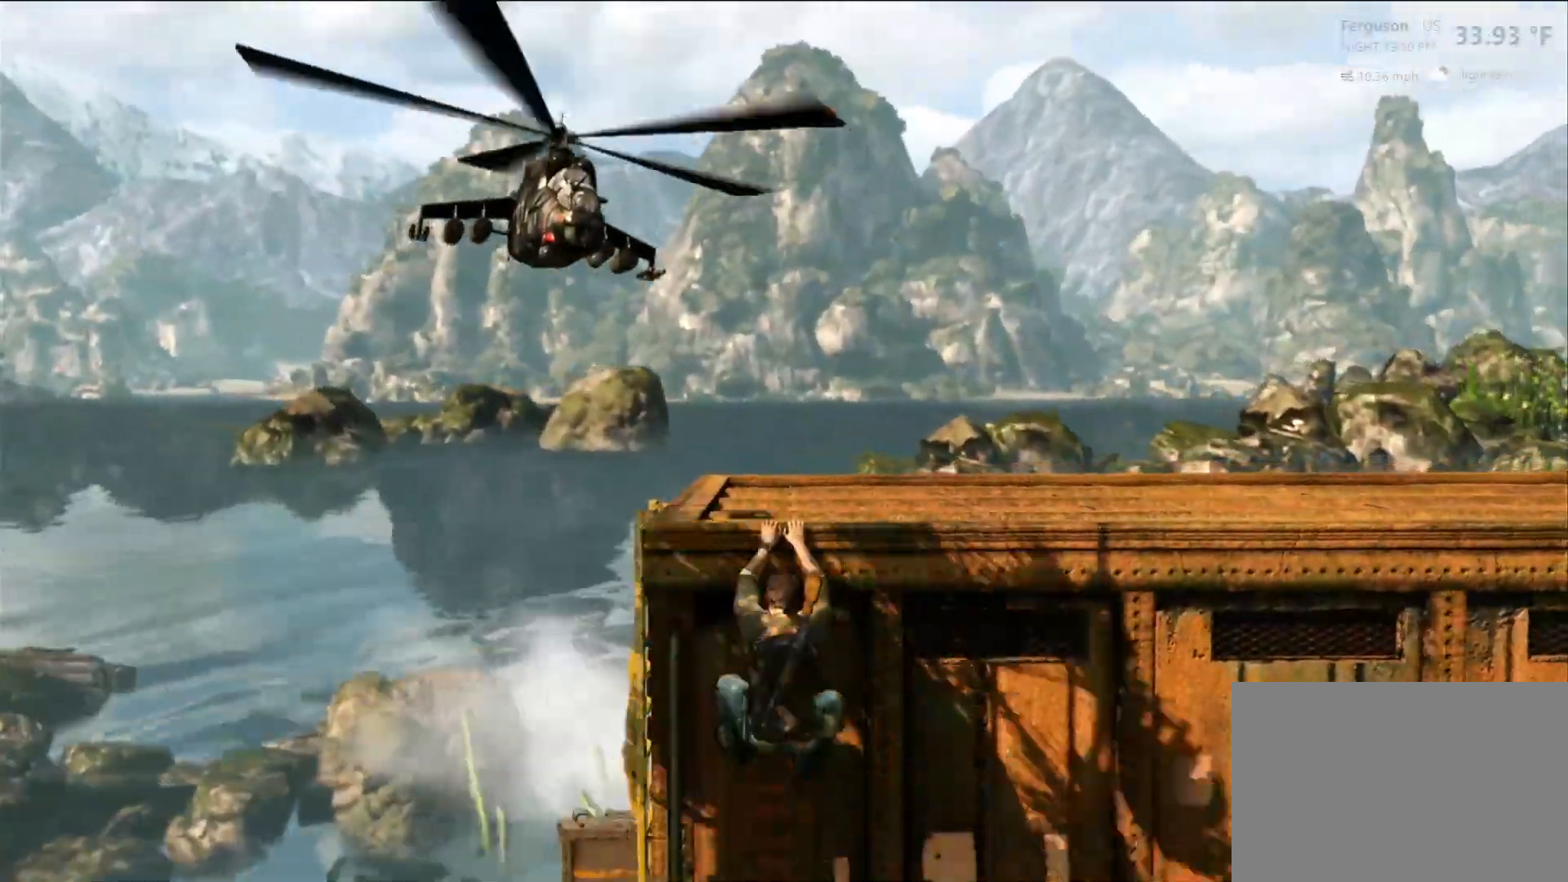
{"buttons": [], "left_stick": "center", "right_stick": "center", "events": [[50, "left_stick", "left"], [317, "left_stick", "center"], [383, "DPAD_LEFT", "down"], [483, "DPAD_LEFT", "up"]]}
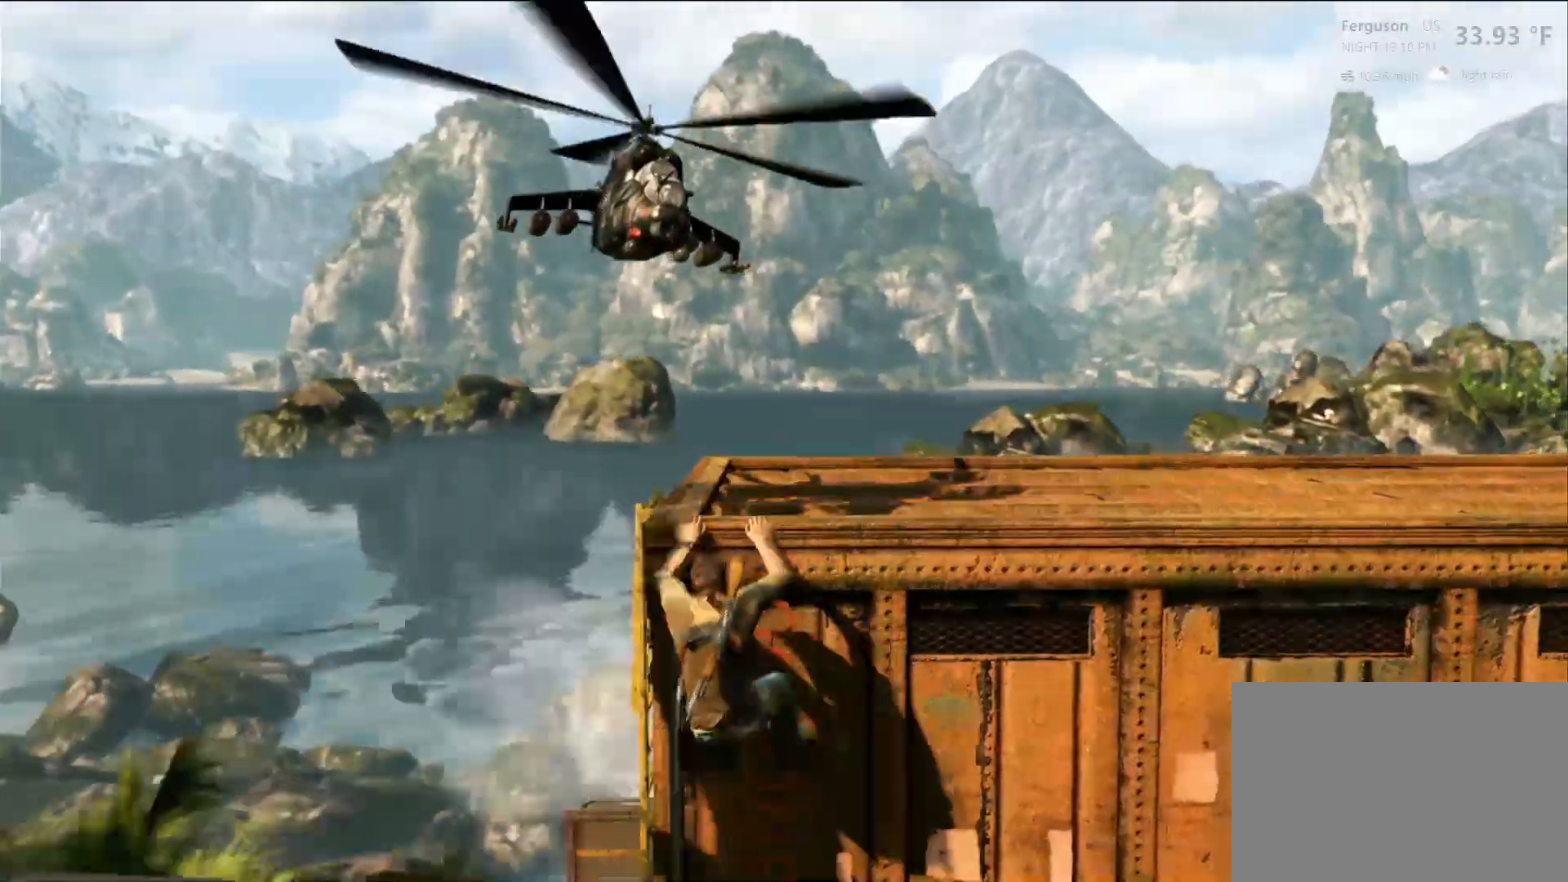
{"buttons": [], "left_stick": "center", "right_stick": "center", "events": []}
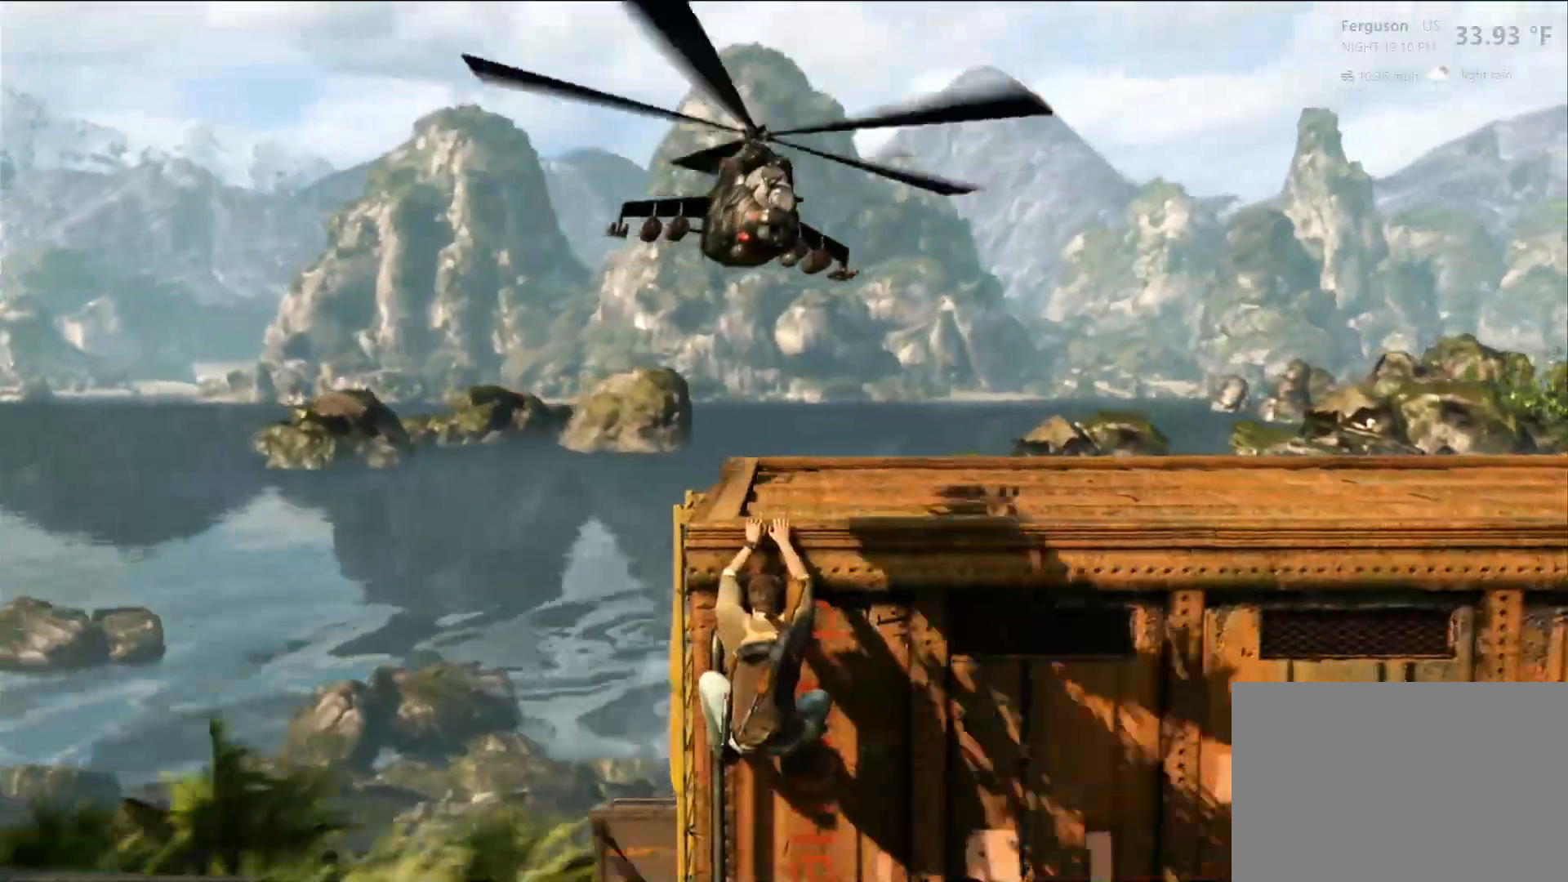
{"buttons": [], "left_stick": "center", "right_stick": "center", "events": [[100, "R2", "down"], [117, "R2", "up"]]}
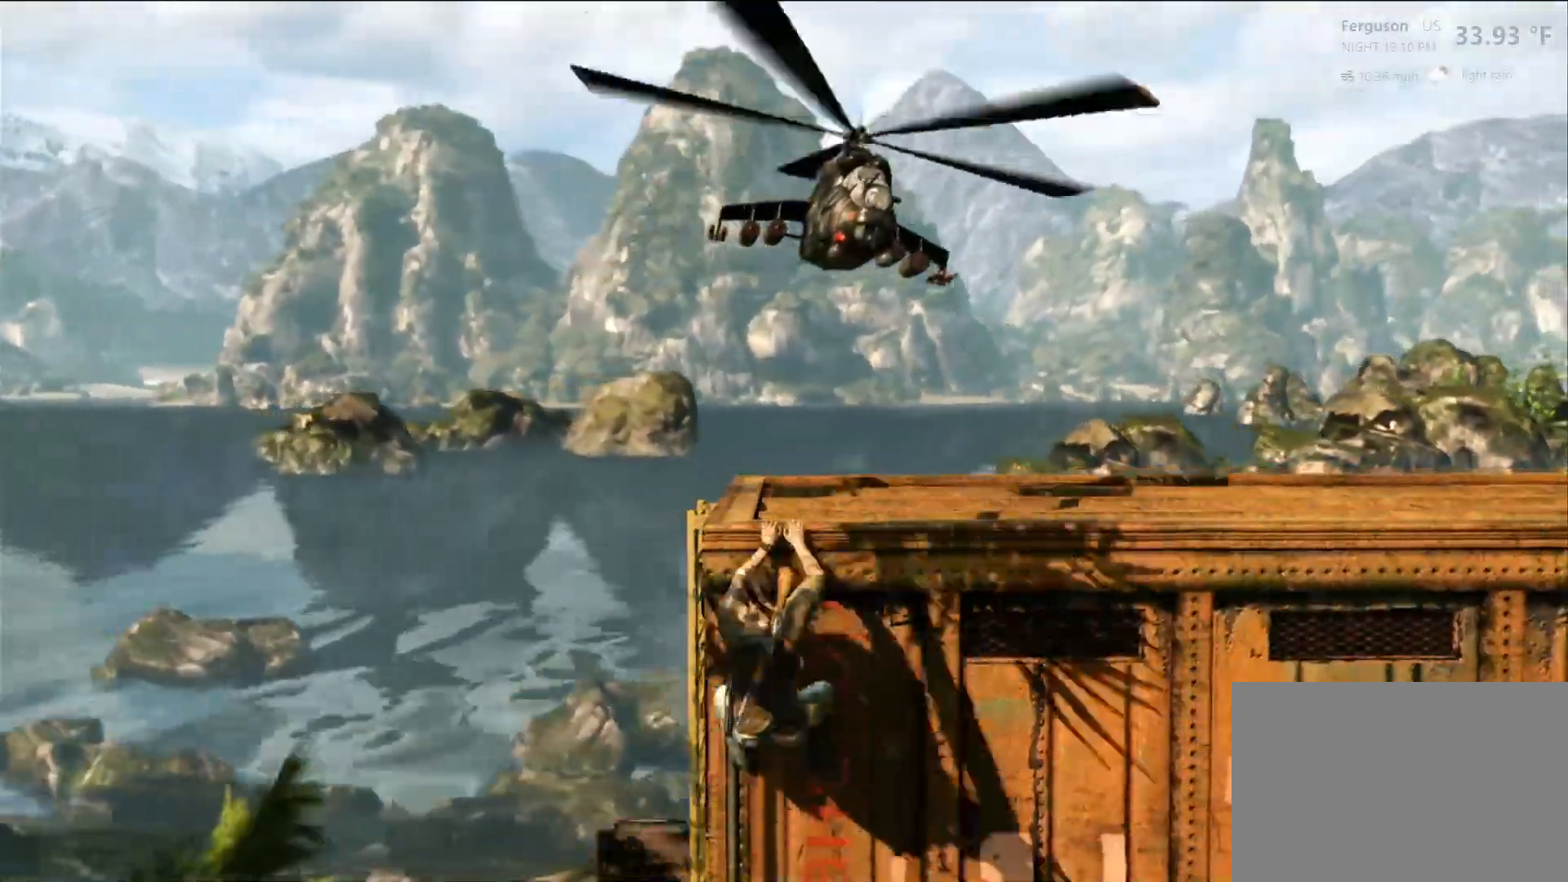
{"buttons": [], "left_stick": "center", "right_stick": "center"}
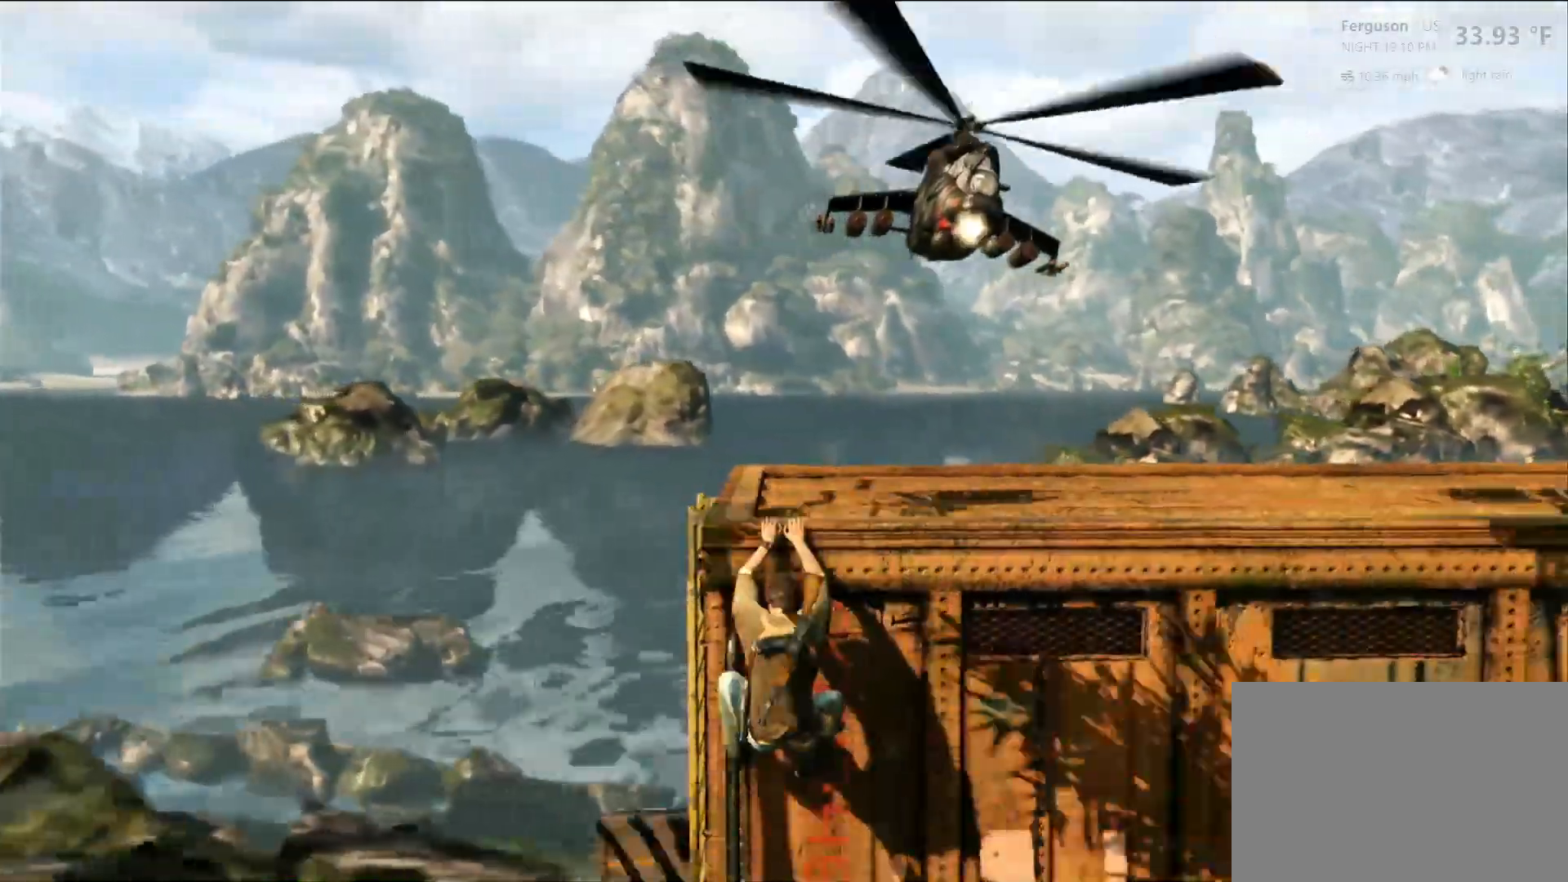
{"buttons": [], "left_stick": "left", "right_stick": "right", "events": [[100, "left_stick", "left"], [183, "right_stick", "right"], [267, "SELECT", "down"], [333, "SELECT", "up"]]}
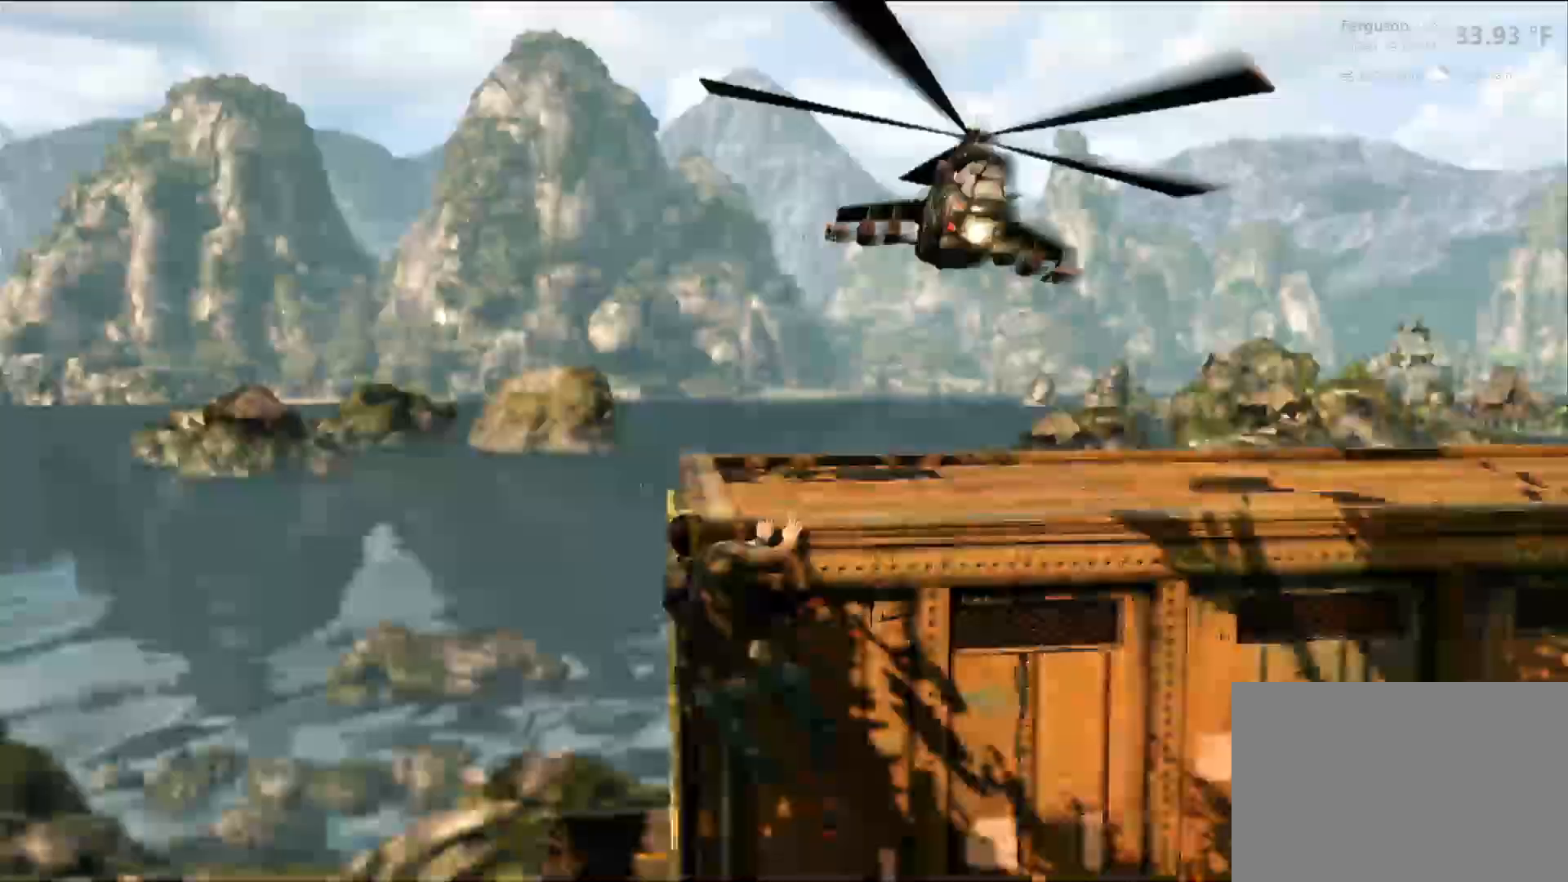
{"buttons": [], "left_stick": "left", "right_stick": "center", "events": [[50, "right_stick", "center"], [183, "right_stick", "right"], [400, "right_stick", "center"]]}
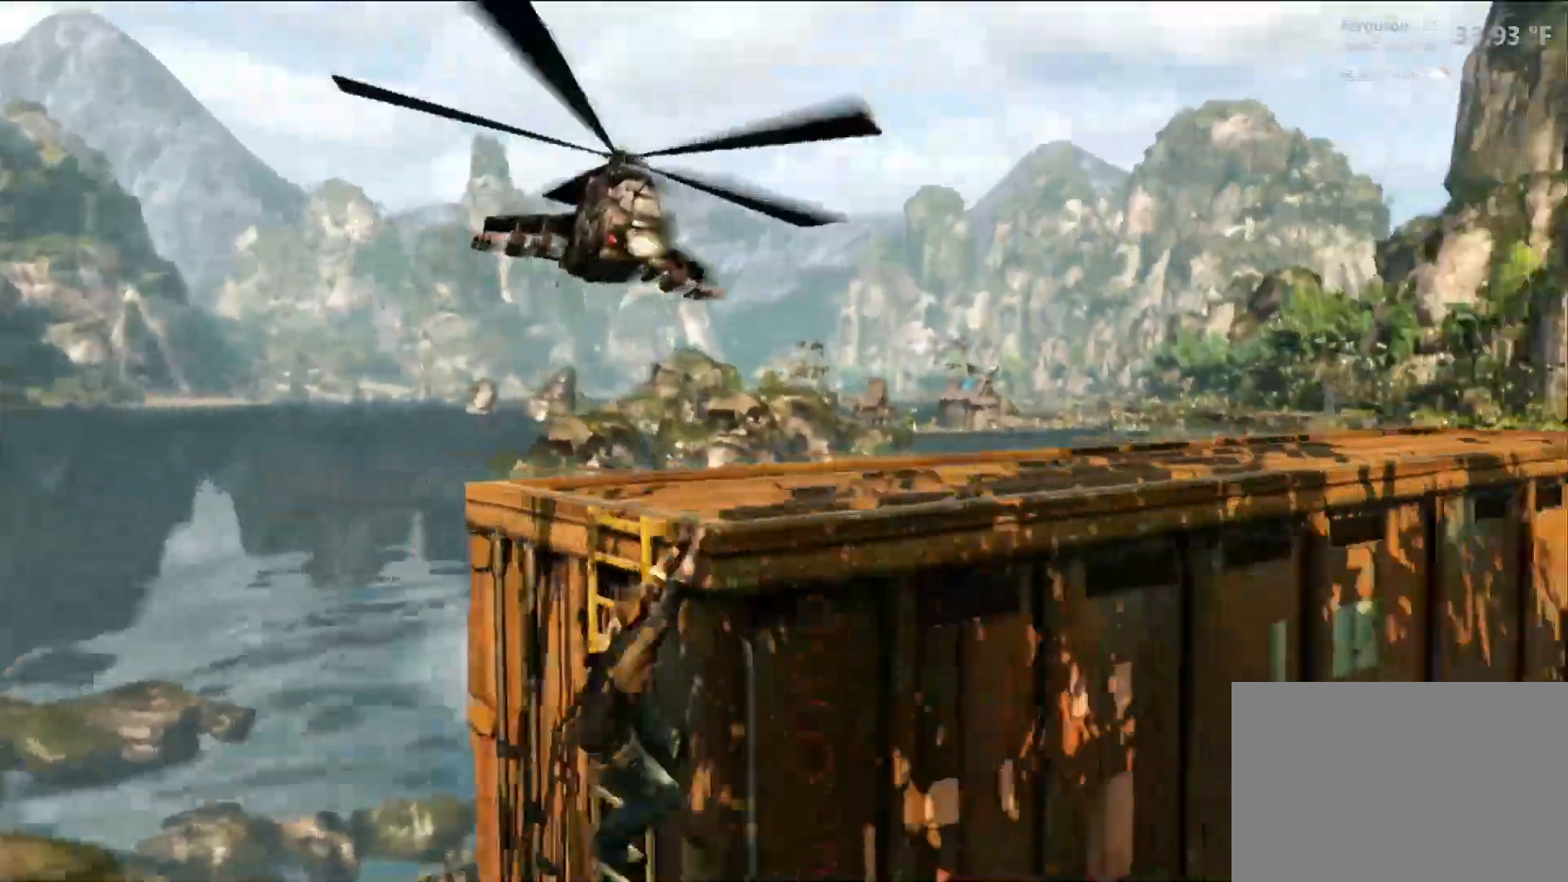
{"buttons": [], "left_stick": "center", "right_stick": "center", "events": [[317, "left_stick", "center"]]}
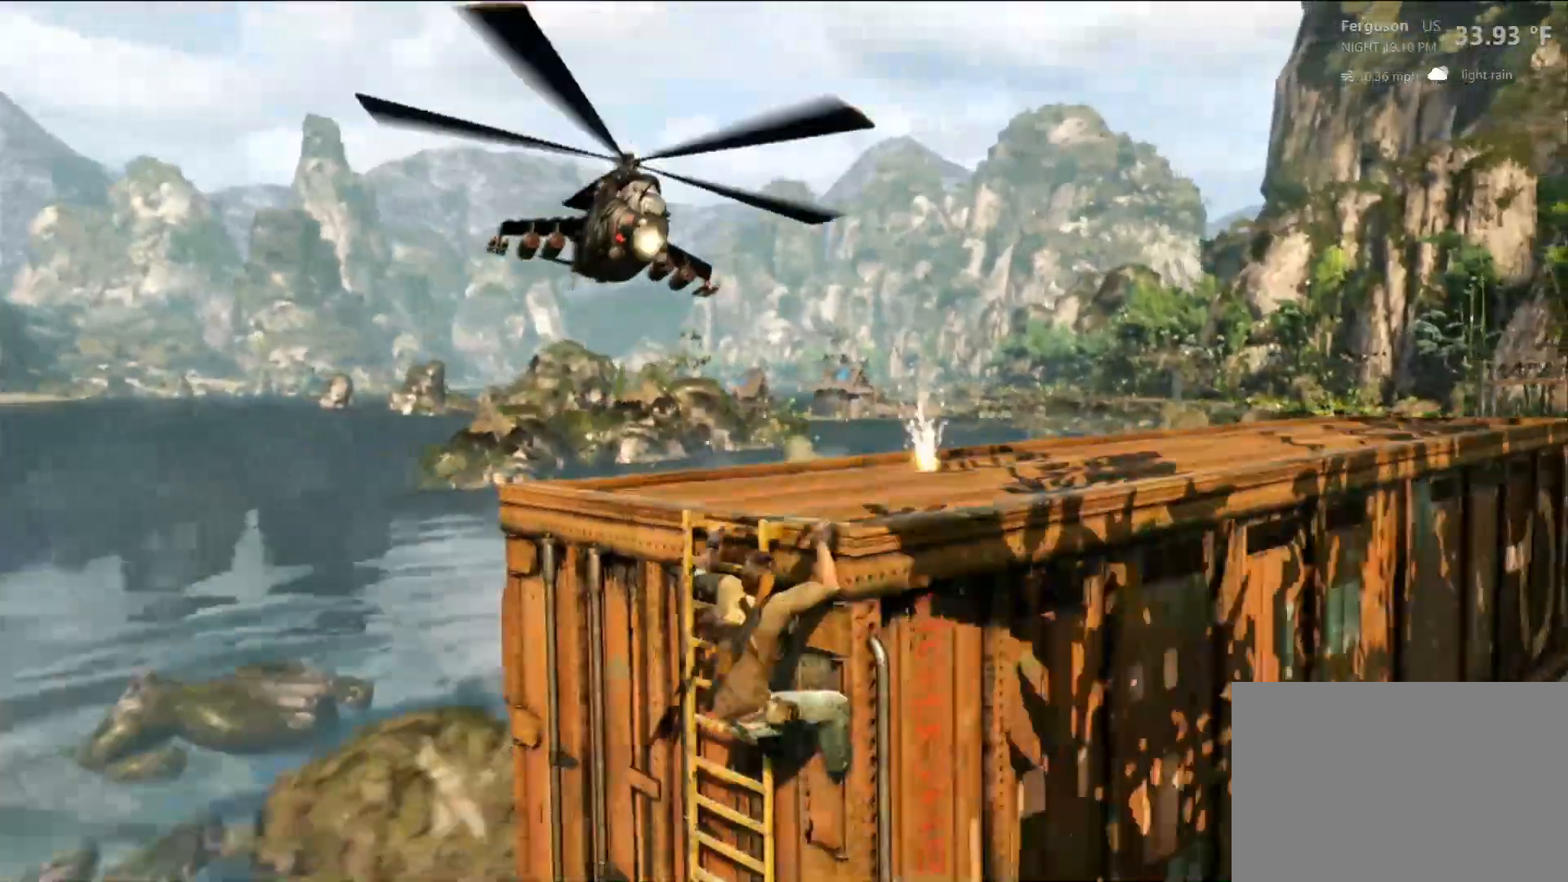
{"buttons": ["CIRCLE"], "left_stick": "center", "right_stick": "center", "events": [[167, "CIRCLE", "down"]]}
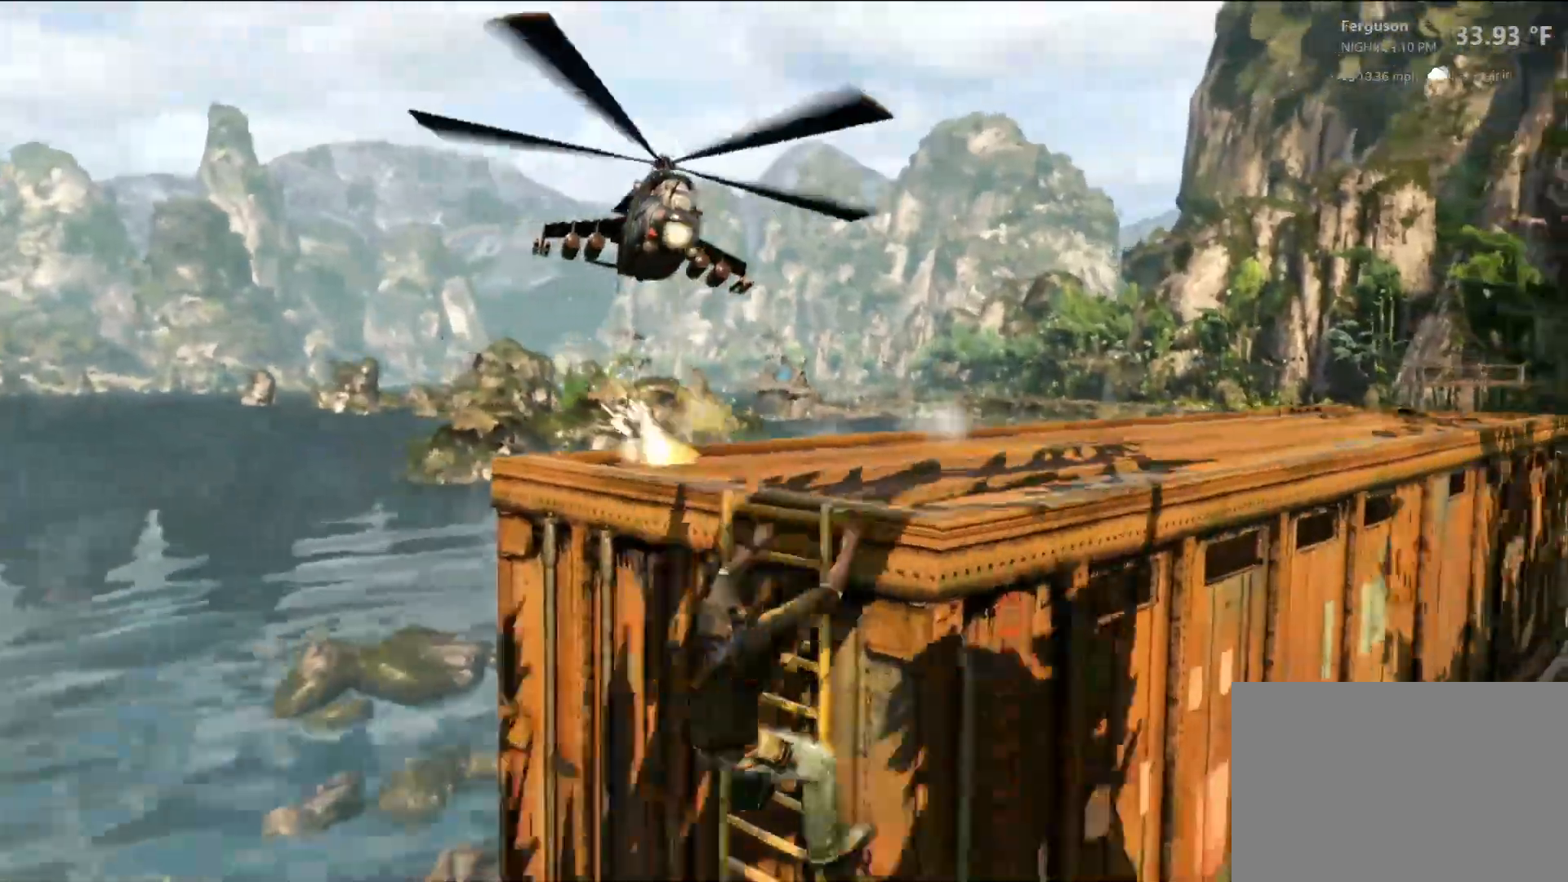
{"buttons": [], "left_stick": "left", "right_stick": "left", "events": [[17, "L2", "down"], [67, "L2", "up"], [300, "CIRCLE", "up"], [317, "left_stick", "left"], [467, "right_stick", "left"]]}
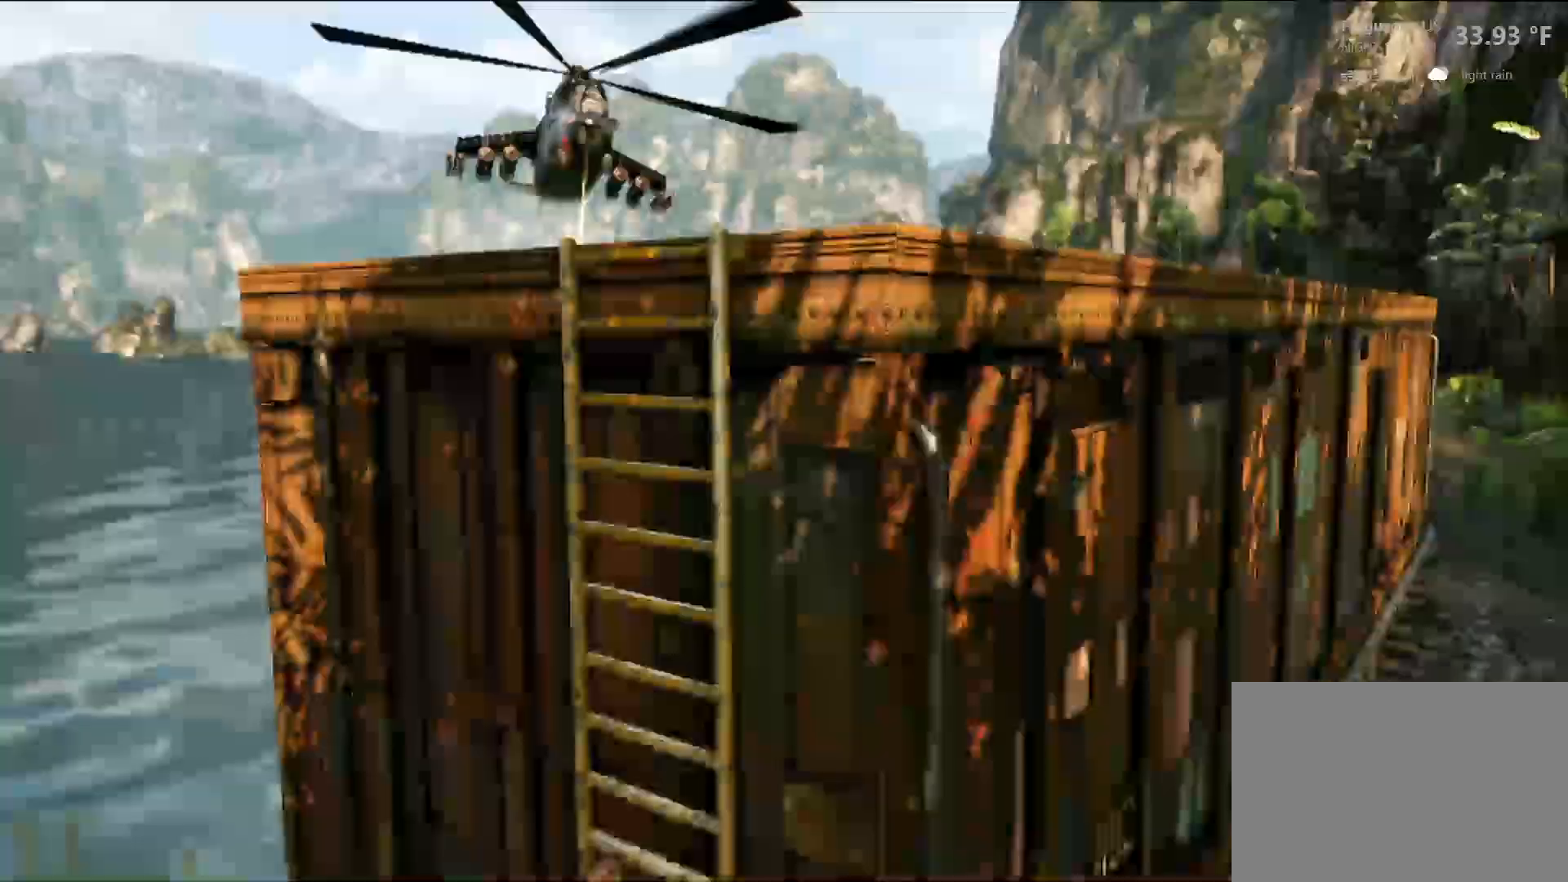
{"buttons": [], "left_stick": "left", "right_stick": "left", "events": []}
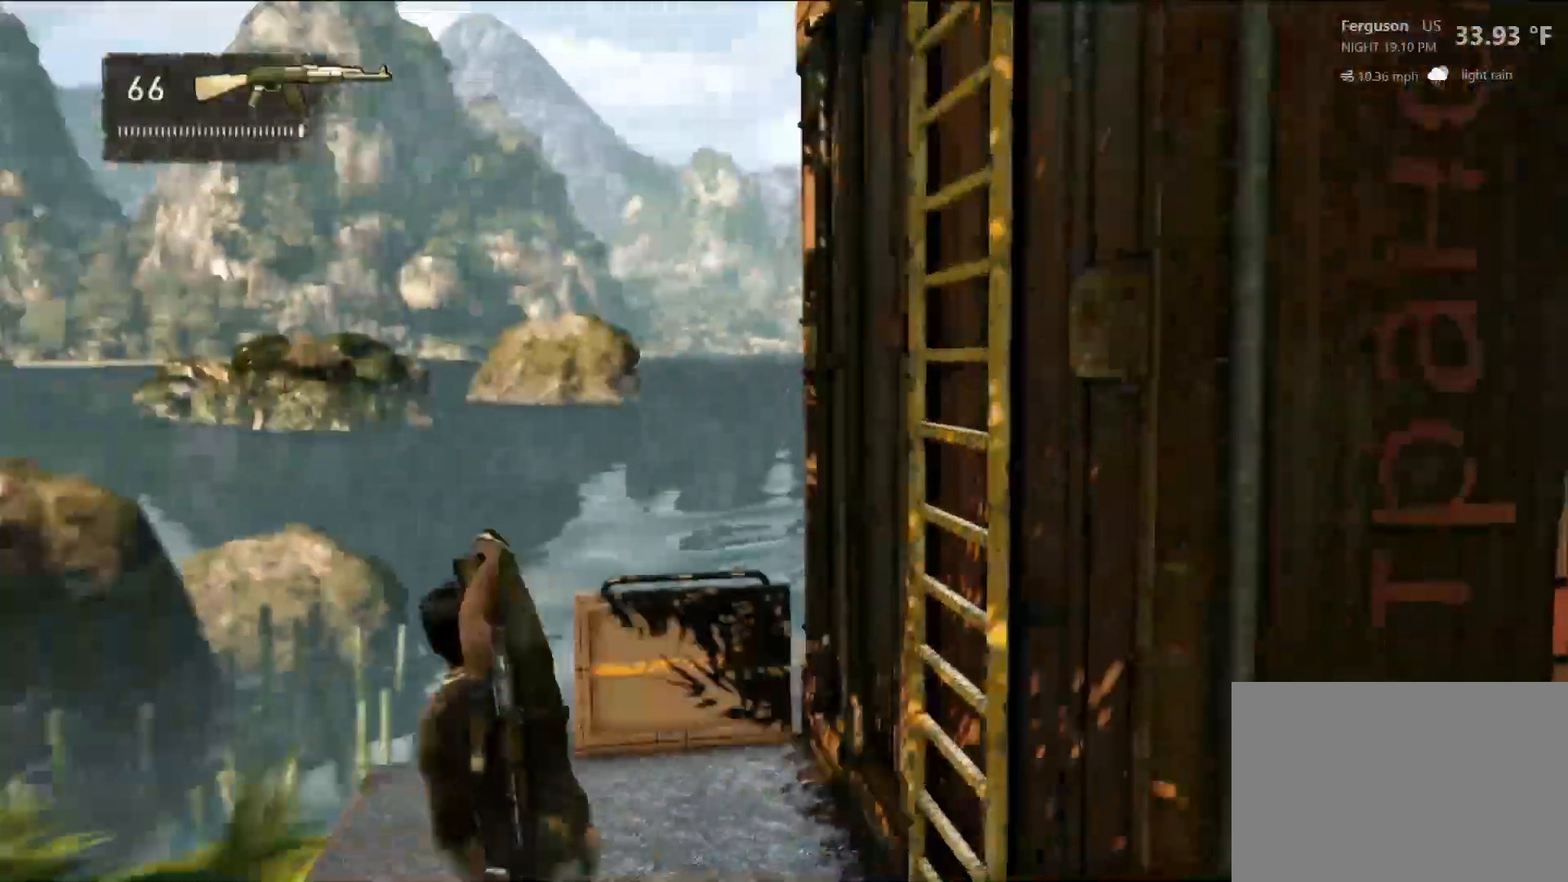
{"buttons": [], "left_stick": "up-left", "right_stick": "center", "events": [[100, "right_stick", "center"], [150, "CROSS", "down"], [300, "CROSS", "up"], [317, "CROSS", "down"], [333, "CROSS", "up"], [383, "left_stick", "up-left"]]}
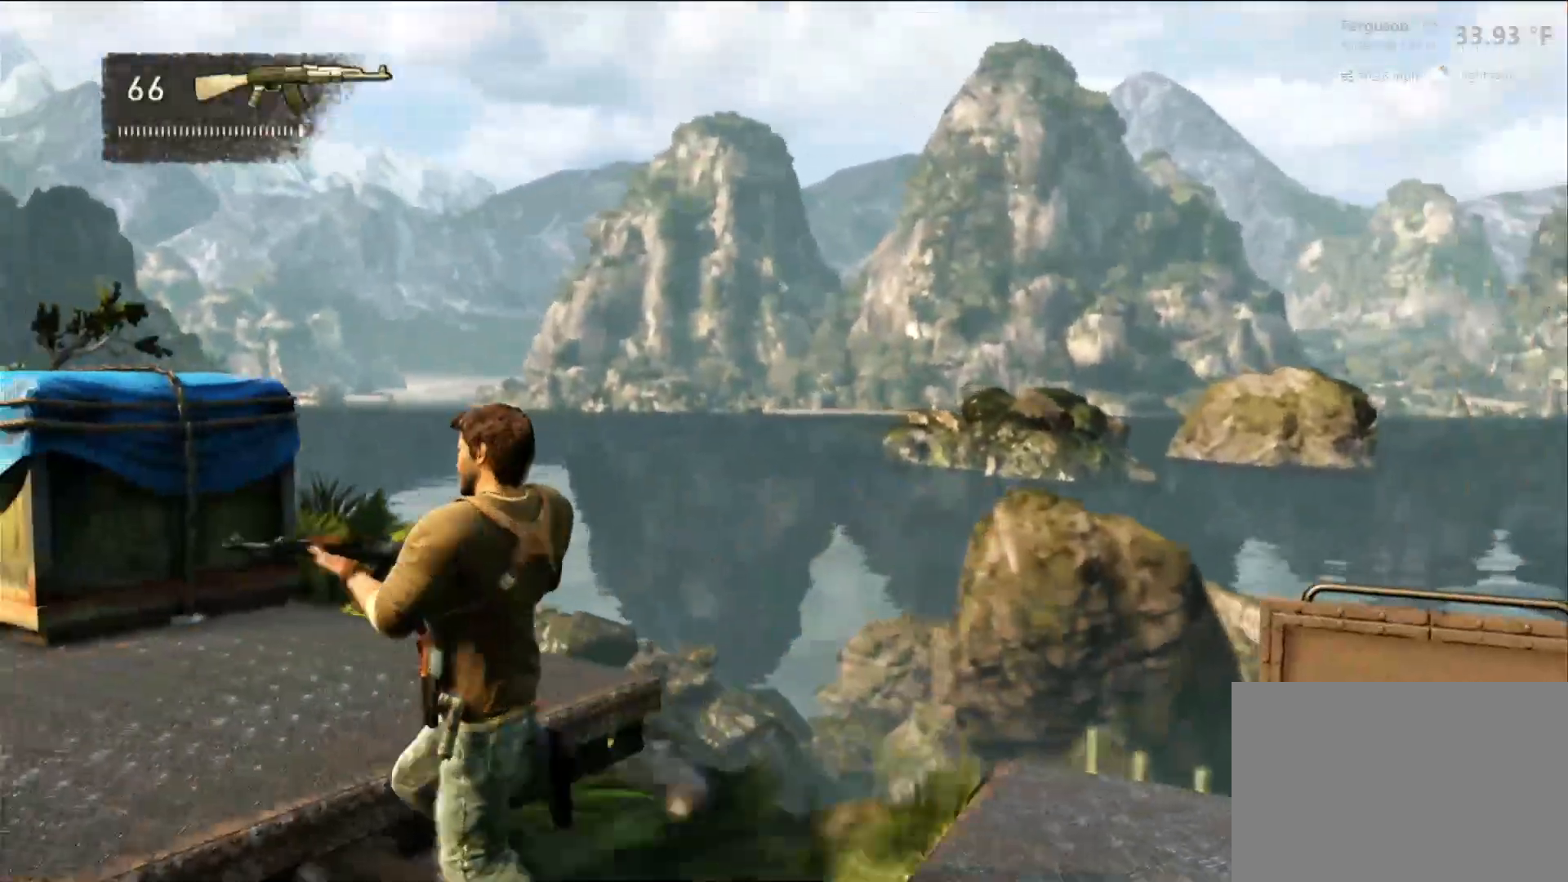
{"buttons": [], "left_stick": "up", "right_stick": "center", "events": [[33, "right_stick", "left"], [300, "left_stick", "up"], [383, "right_stick", "center"]]}
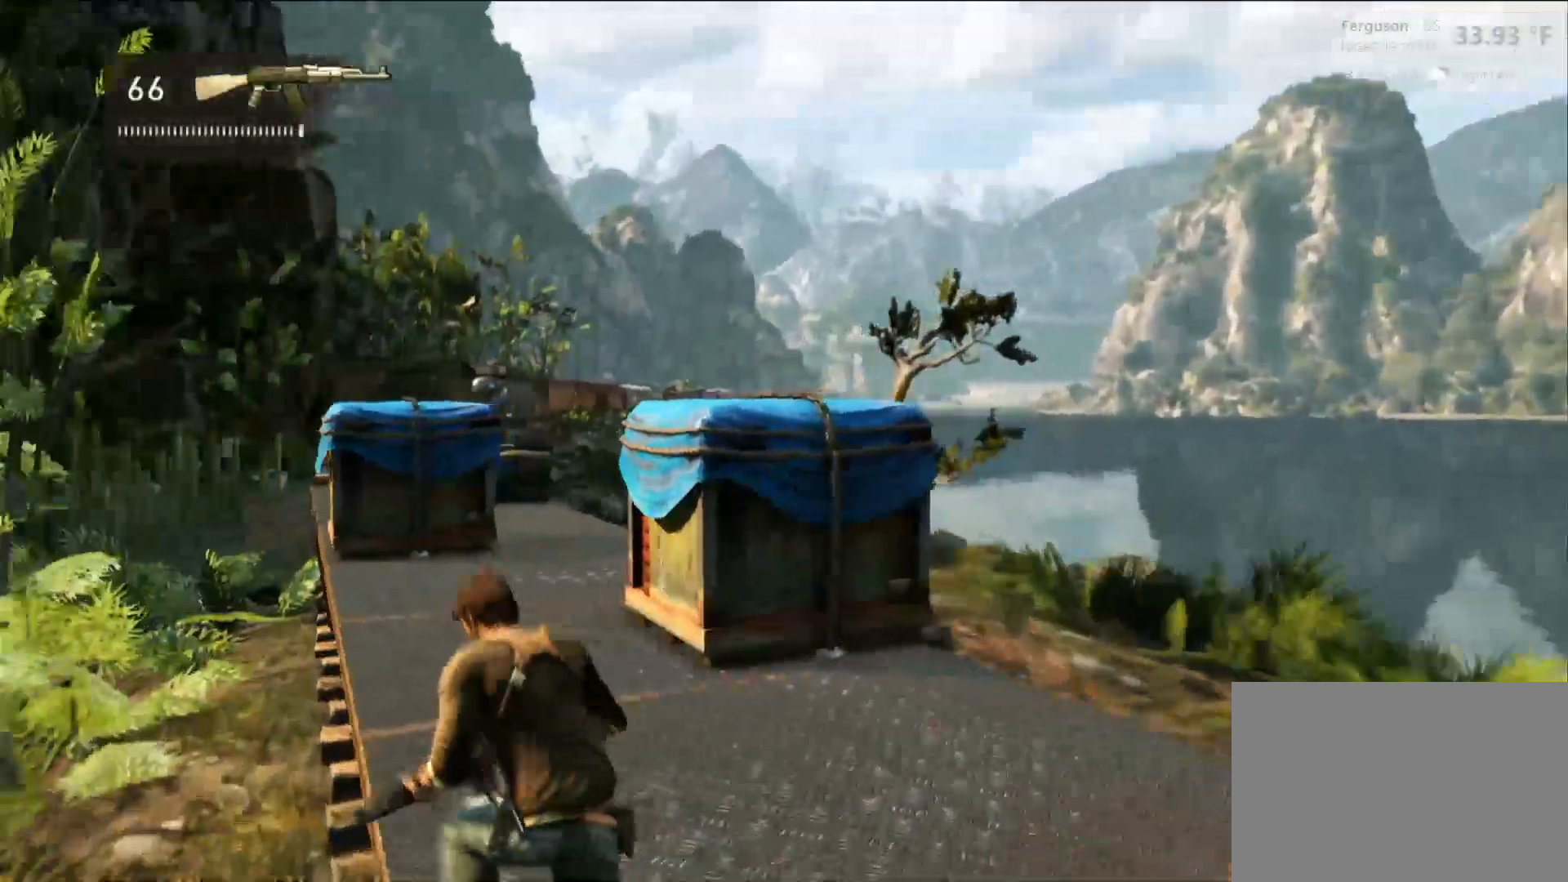
{"buttons": [], "left_stick": "up", "right_stick": "center", "events": [[200, "right_stick", "left"], [417, "L2", "down"], [417, "right_stick", "center"], [433, "L2", "up"]]}
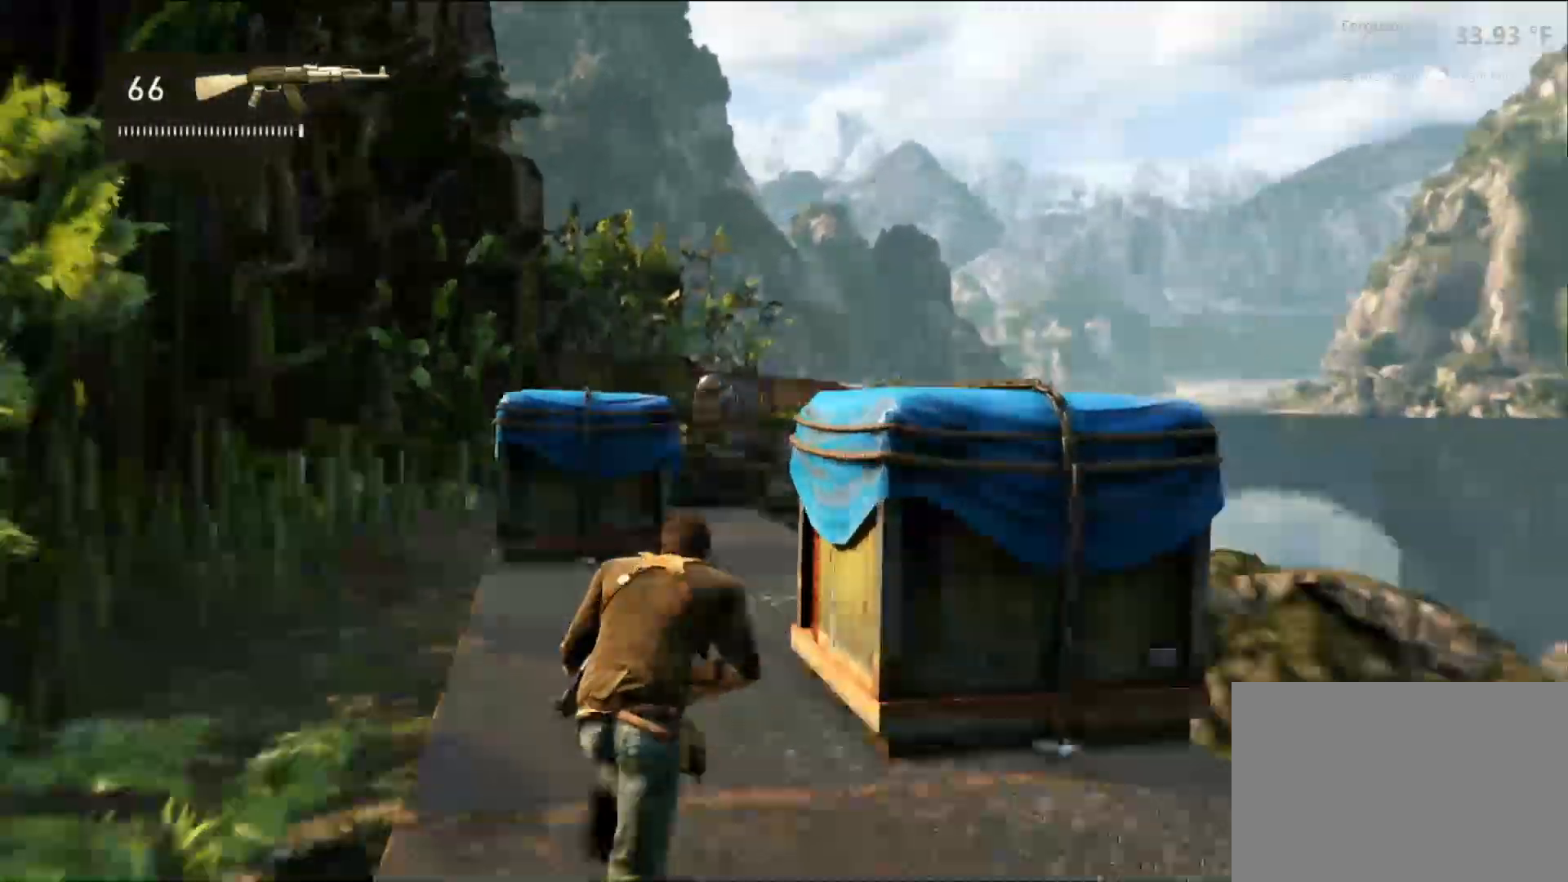
{"buttons": [], "left_stick": "up", "right_stick": "center", "events": [[67, "DPAD_RIGHT", "down"], [83, "DPAD_RIGHT", "up"], [167, "right_stick", "right"], [350, "right_stick", "center"]]}
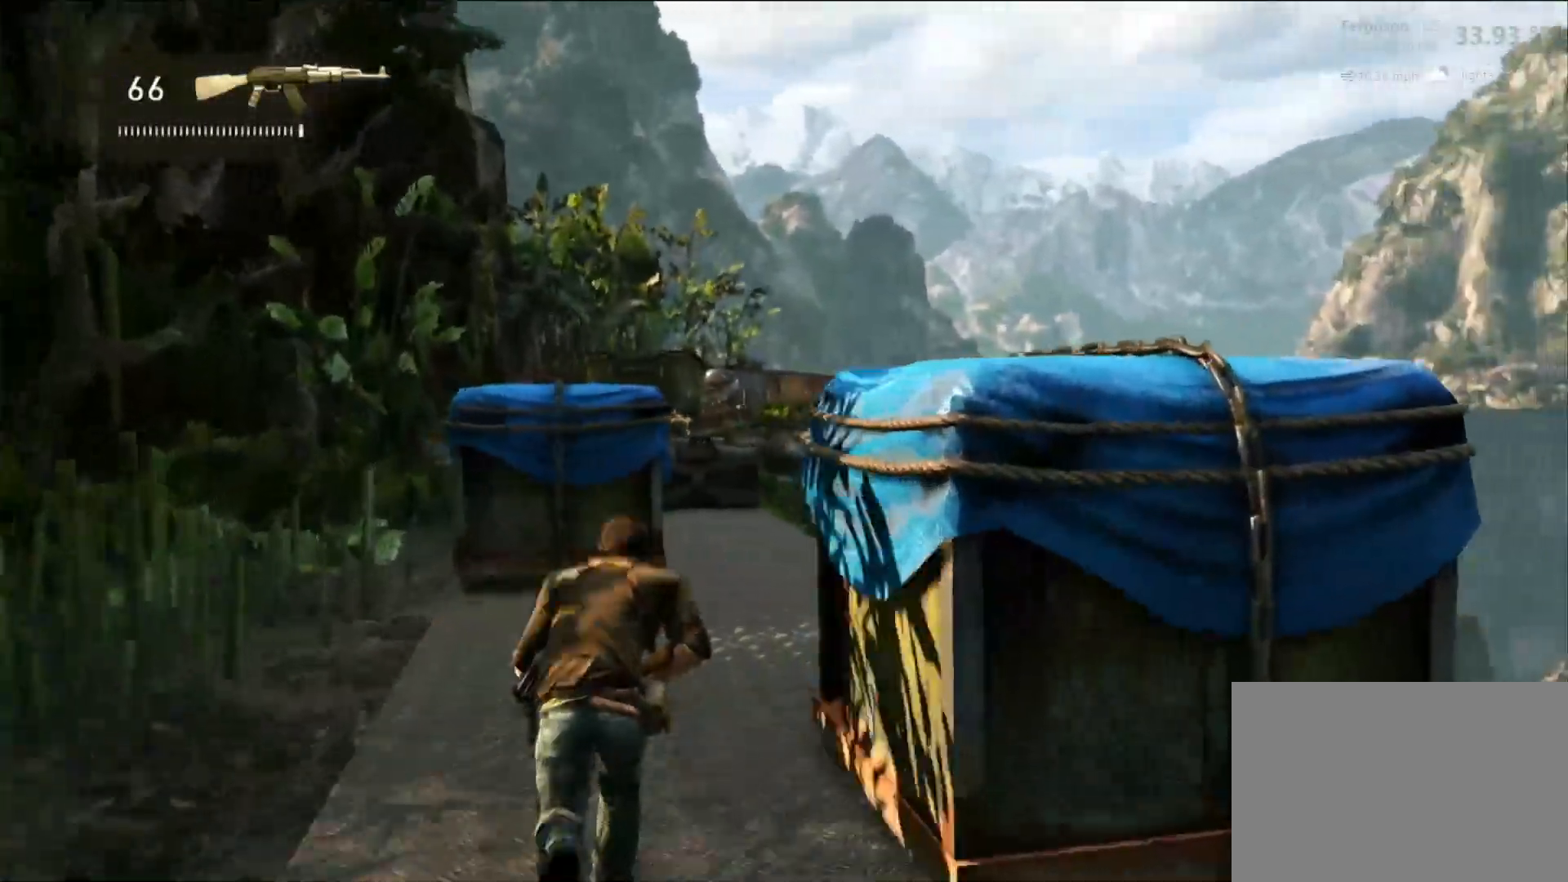
{"buttons": [], "left_stick": "up", "right_stick": "center", "events": [[267, "right_stick", "down-right"], [417, "right_stick", "center"]]}
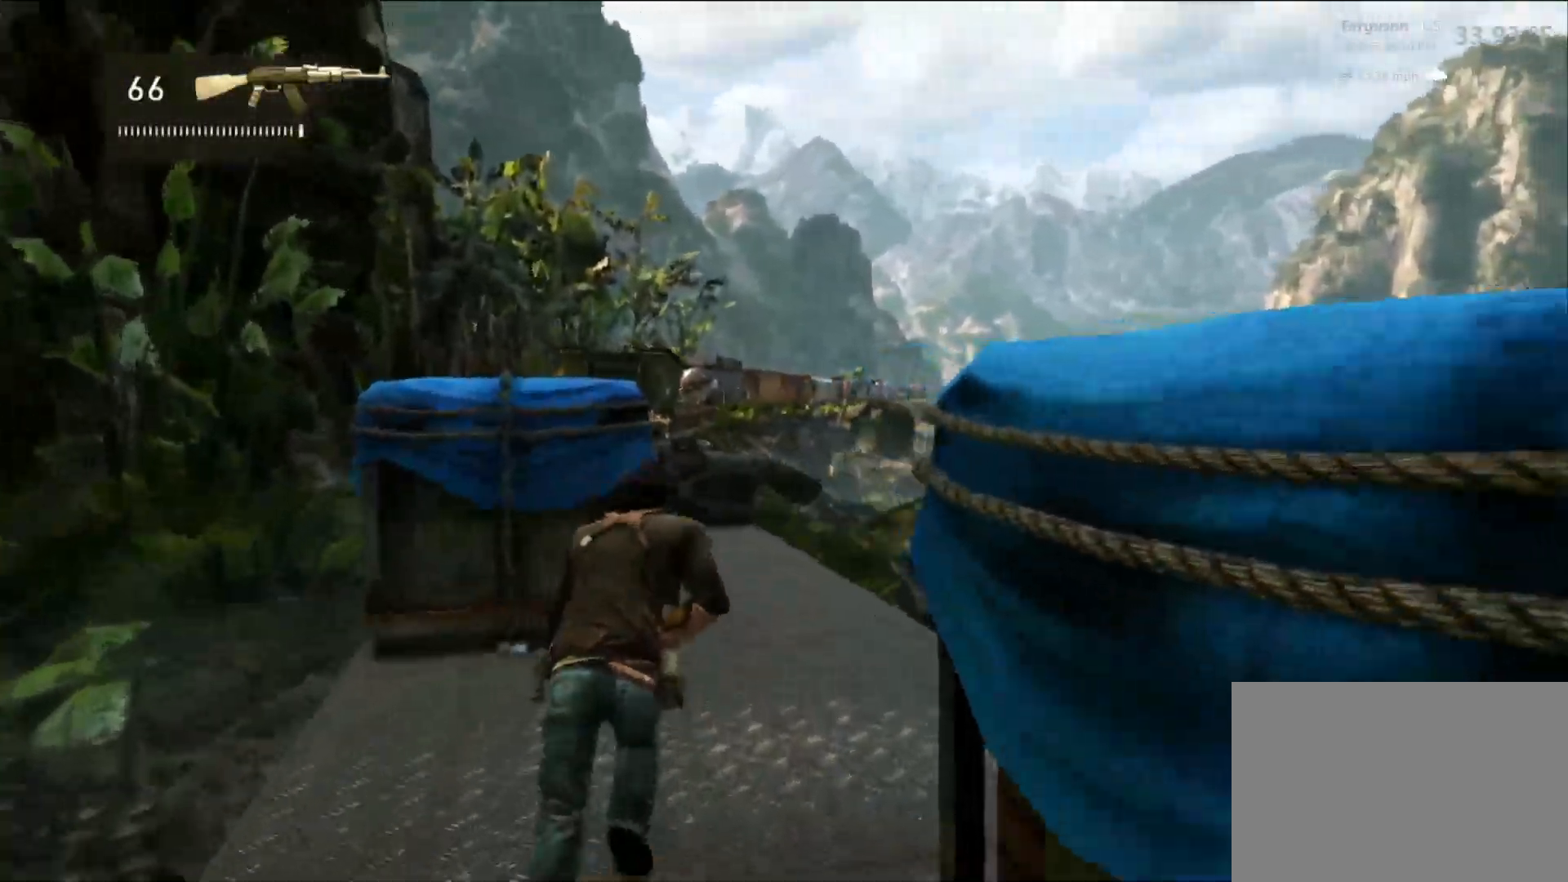
{"buttons": [], "left_stick": "up", "right_stick": "center", "events": [[333, "right_stick", "down-left"], [483, "right_stick", "center"]]}
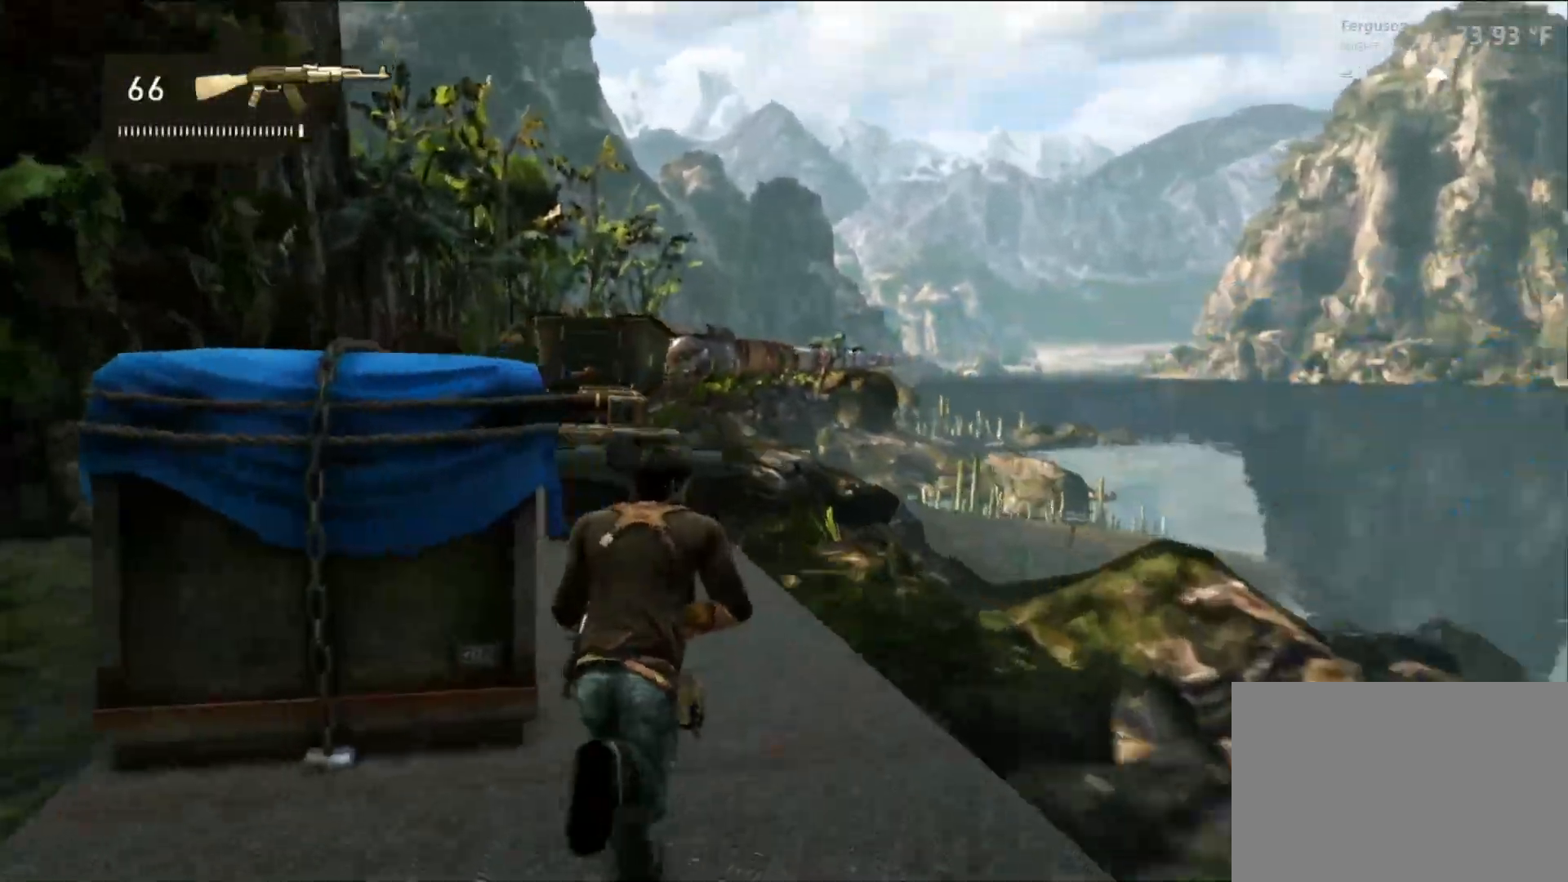
{"buttons": [], "left_stick": "up", "right_stick": "center", "events": [[233, "right_stick", "left"], [400, "right_stick", "center"]]}